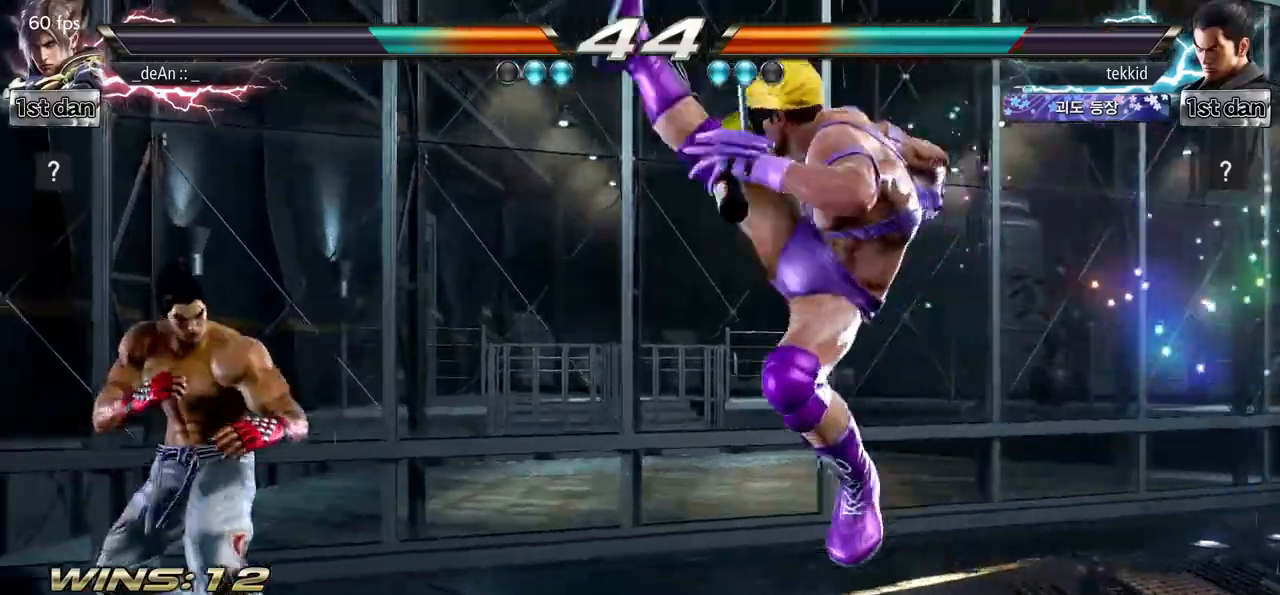
Gameplay with a controller (arcade stick); each line is a JSON object with the inputs held at the frame after it (dt_ms = milliseconds from this image to that frame). "events" lists button and stick changes between this image and that frame as [ms after this image, input, new state], when the widget could be followed in between. Not read: L3 R3.
{"dt_ms": 500, "buttons": [], "left_stick": "right", "events": [[267, "left_stick", "right"]]}
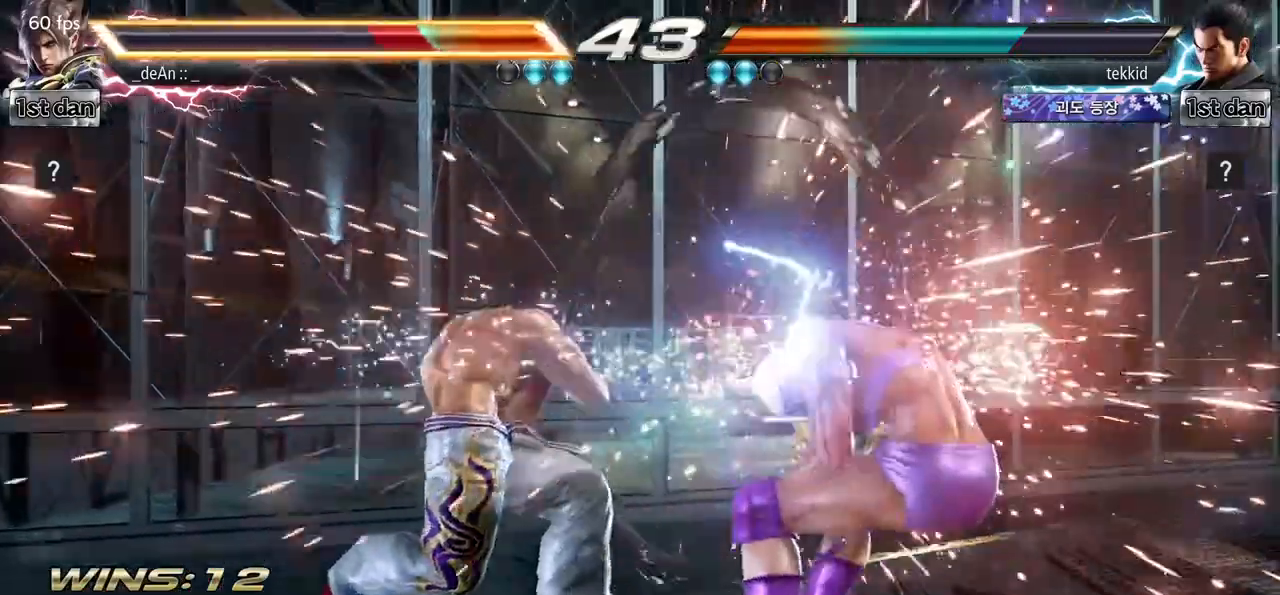
{"dt_ms": 500, "buttons": [], "left_stick": "right"}
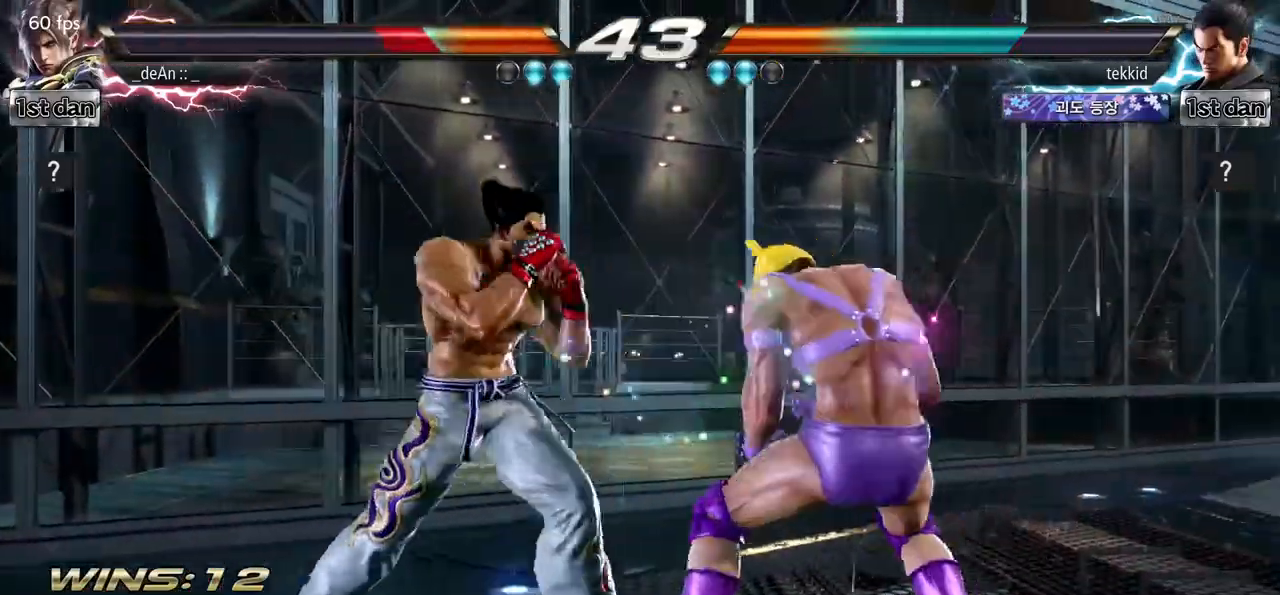
{"dt_ms": 1000, "buttons": ["SQUARE"], "left_stick": "center"}
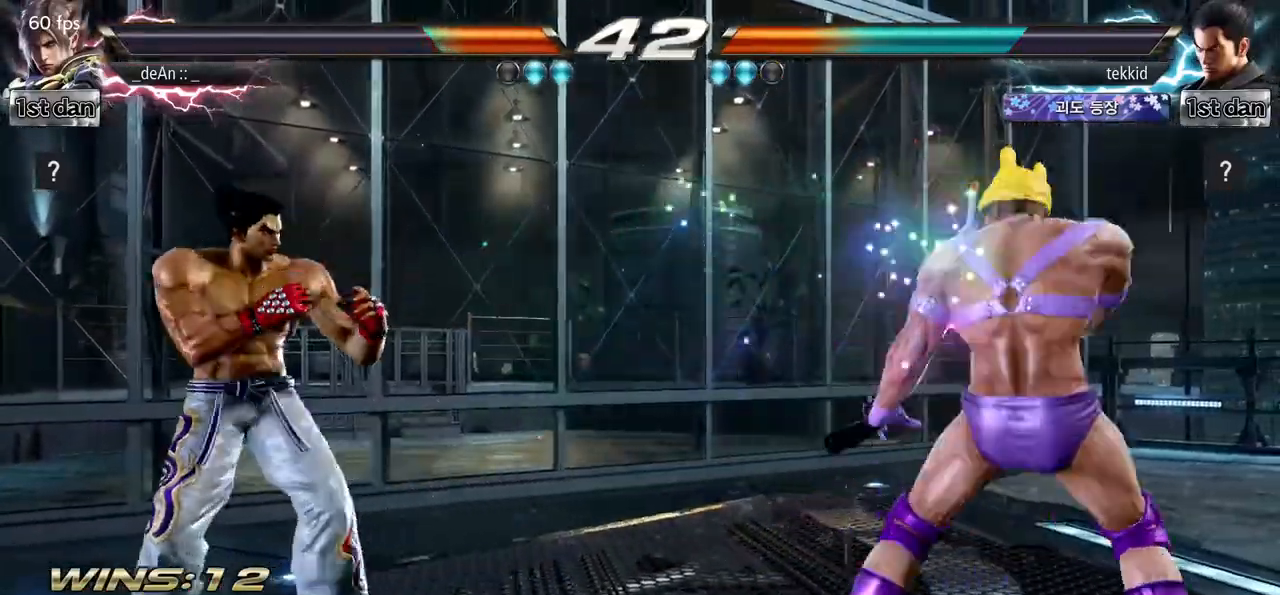
{"dt_ms": 500, "buttons": [], "left_stick": "center", "events": [[50, "TRIANGLE", "down"], [183, "TRIANGLE", "up"], [250, "SQUARE", "up"]]}
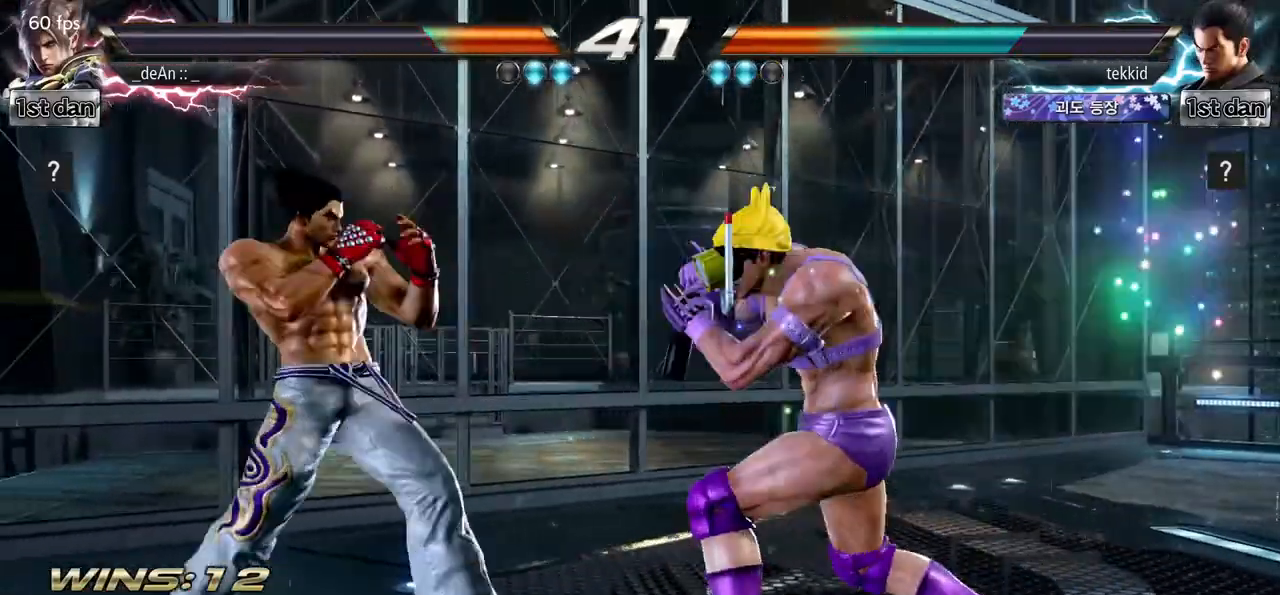
{"dt_ms": 500, "buttons": ["CROSS"], "left_stick": "center"}
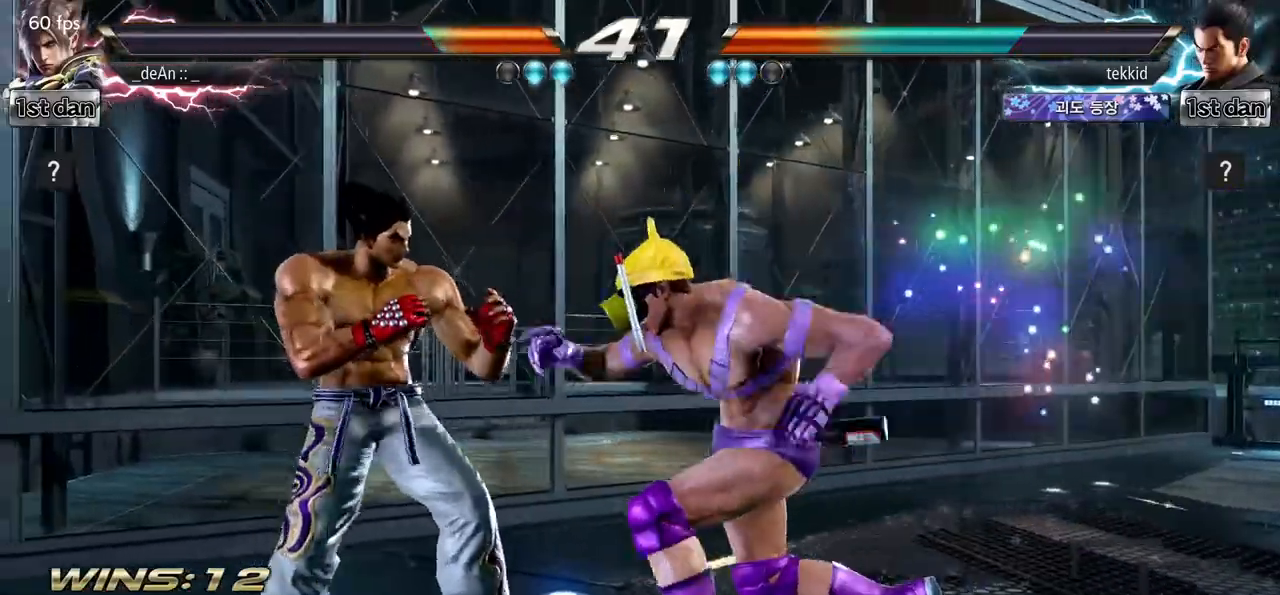
{"dt_ms": 500, "buttons": ["CROSS"], "left_stick": "center"}
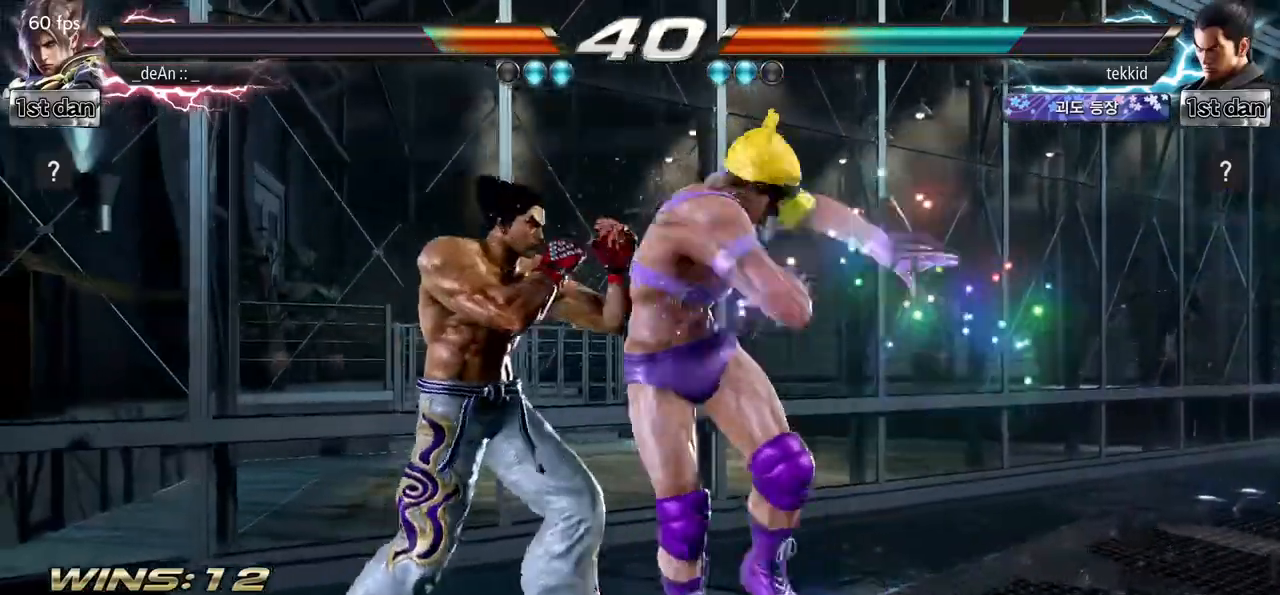
{"dt_ms": 500, "buttons": [], "left_stick": "center", "events": [[150, "CROSS", "up"]]}
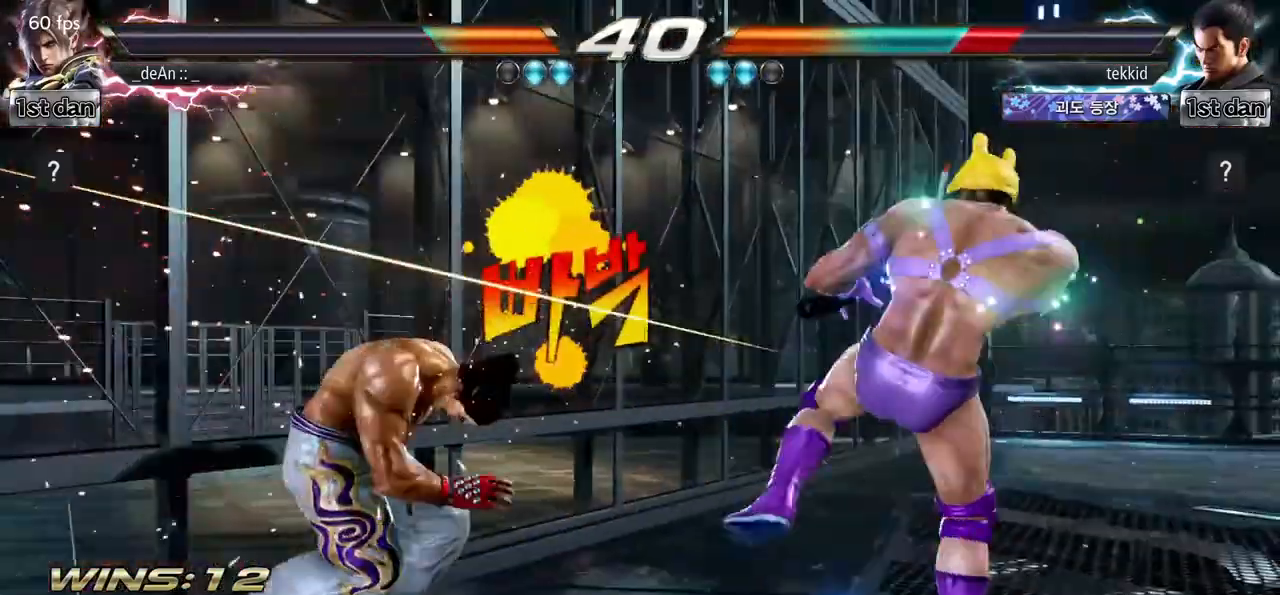
{"dt_ms": 500, "buttons": [], "left_stick": "center", "events": [[117, "TRIANGLE", "down"], [267, "SQUARE", "down"], [383, "TRIANGLE", "up"], [433, "SQUARE", "up"]]}
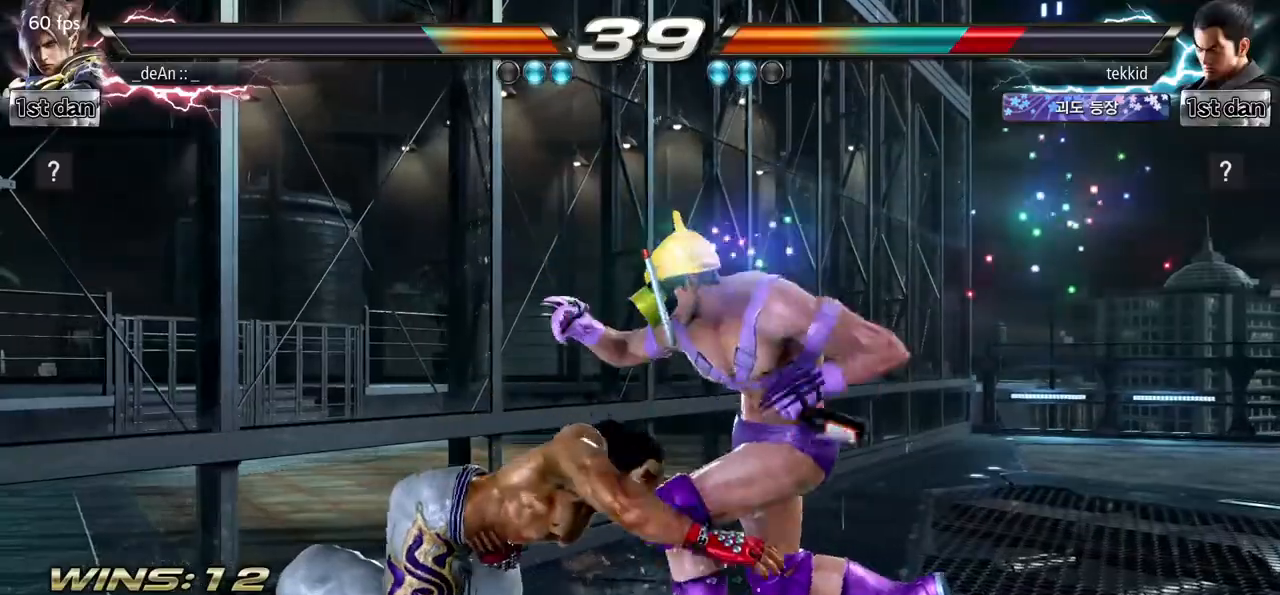
{"dt_ms": 500, "buttons": [], "left_stick": "center", "events": [[217, "left_stick", "down-right"], [250, "TRIANGLE", "down"], [417, "TRIANGLE", "up"], [433, "left_stick", "center"]]}
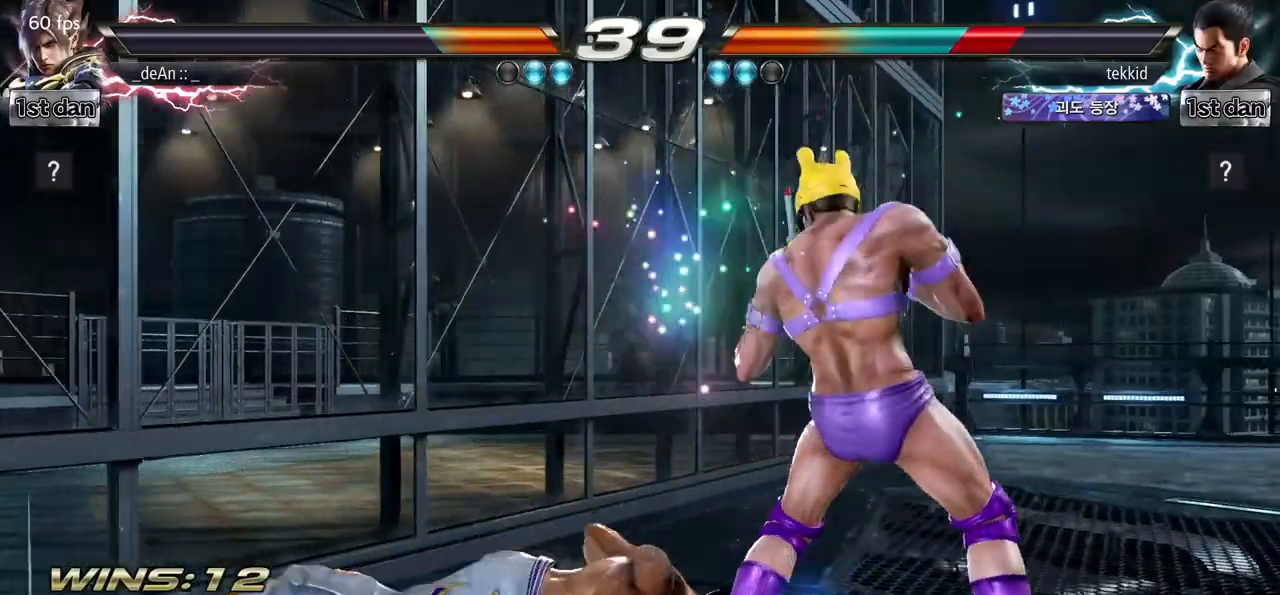
{"dt_ms": 500, "buttons": [], "left_stick": "center", "events": [[83, "left_stick", "down-right"], [133, "CROSS", "down"], [283, "CROSS", "up"], [317, "left_stick", "center"]]}
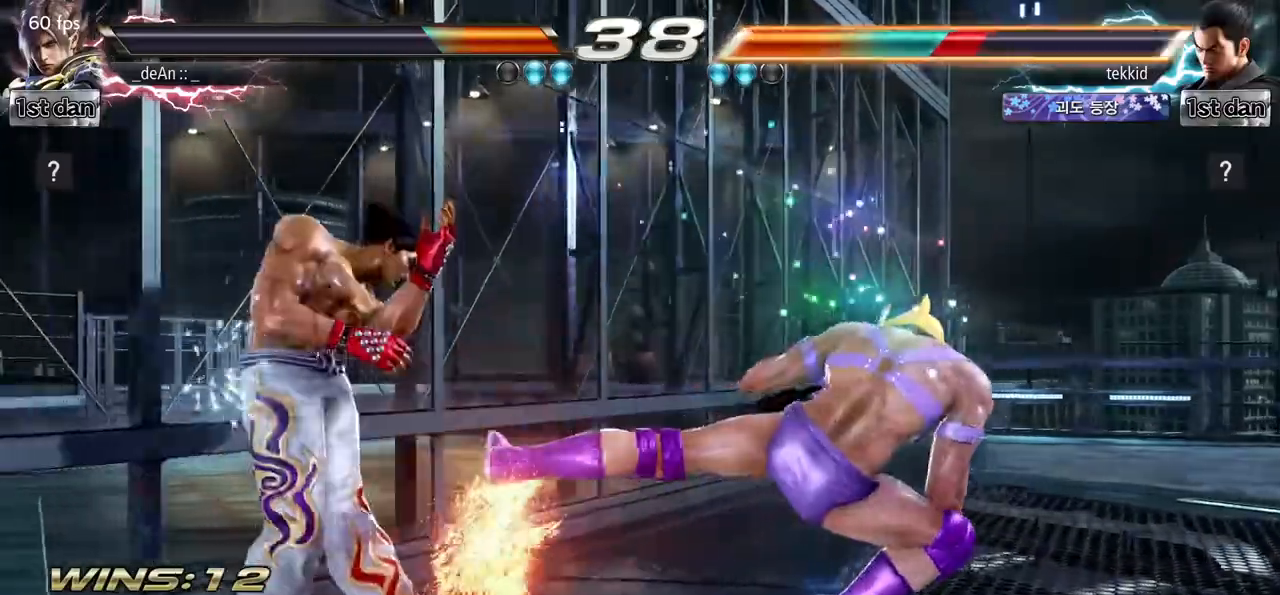
{"dt_ms": 500, "buttons": [], "left_stick": "center", "events": [[317, "CIRCLE", "down"], [500, "CIRCLE", "up"]]}
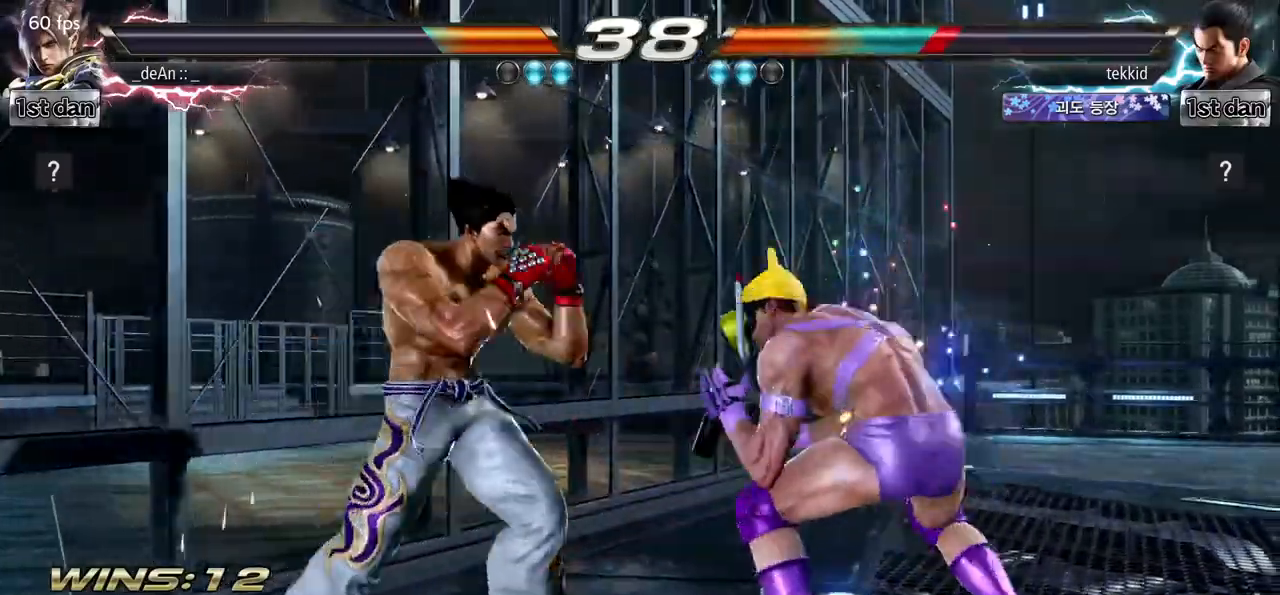
{"dt_ms": 500, "buttons": [], "left_stick": "right", "events": [[500, "left_stick", "right"]]}
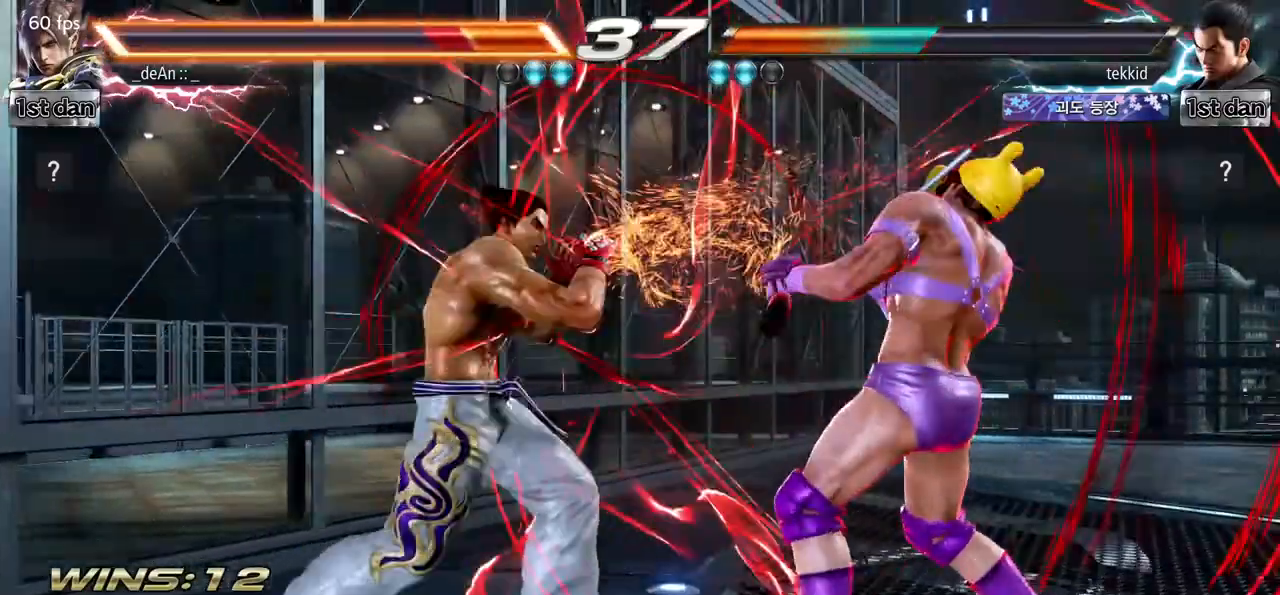
{"dt_ms": 500, "buttons": [], "left_stick": "right", "events": []}
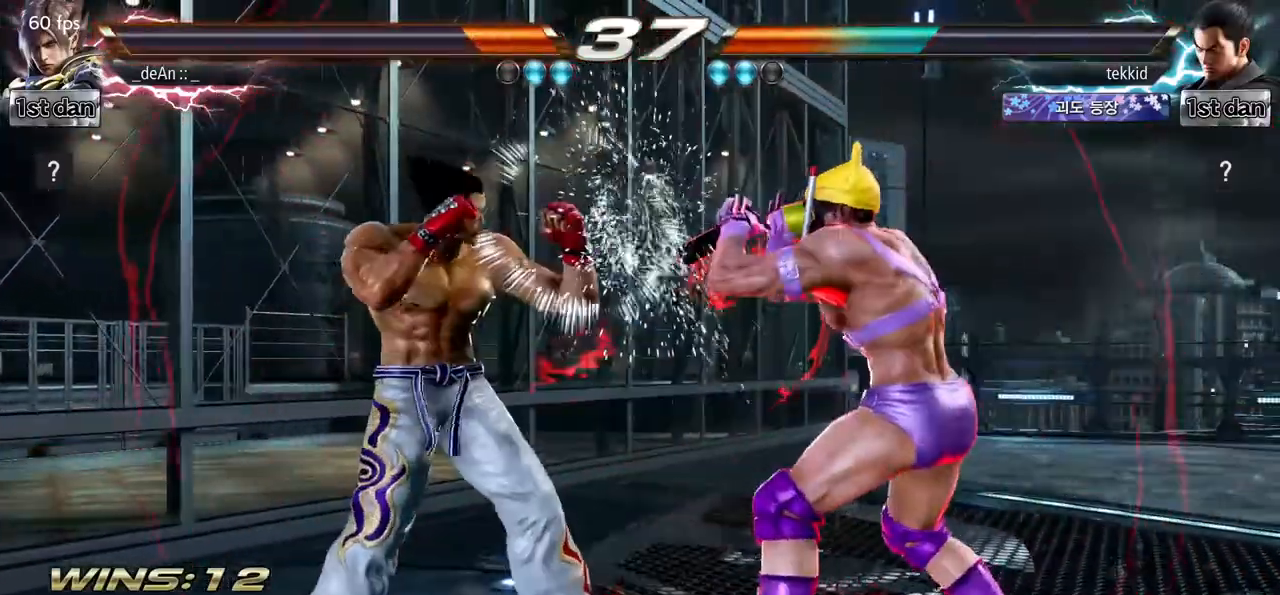
{"dt_ms": 500, "buttons": [], "left_stick": "right", "events": []}
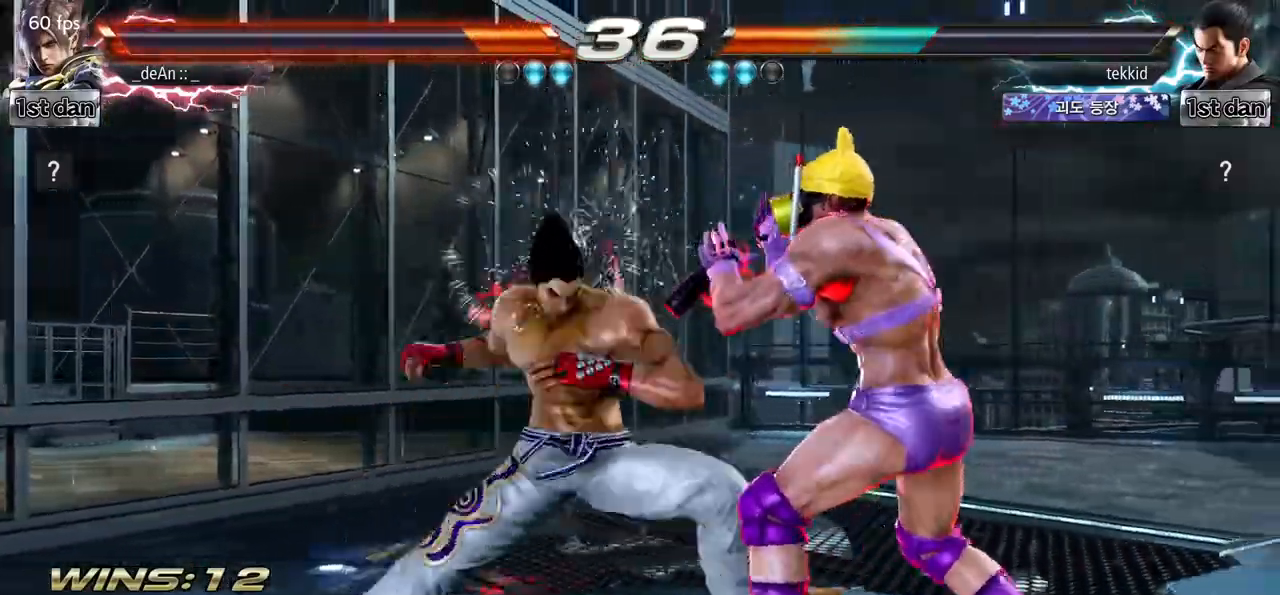
{"dt_ms": 500, "buttons": ["SQUARE"], "left_stick": "center", "events": [[383, "left_stick", "center"], [467, "SQUARE", "down"]]}
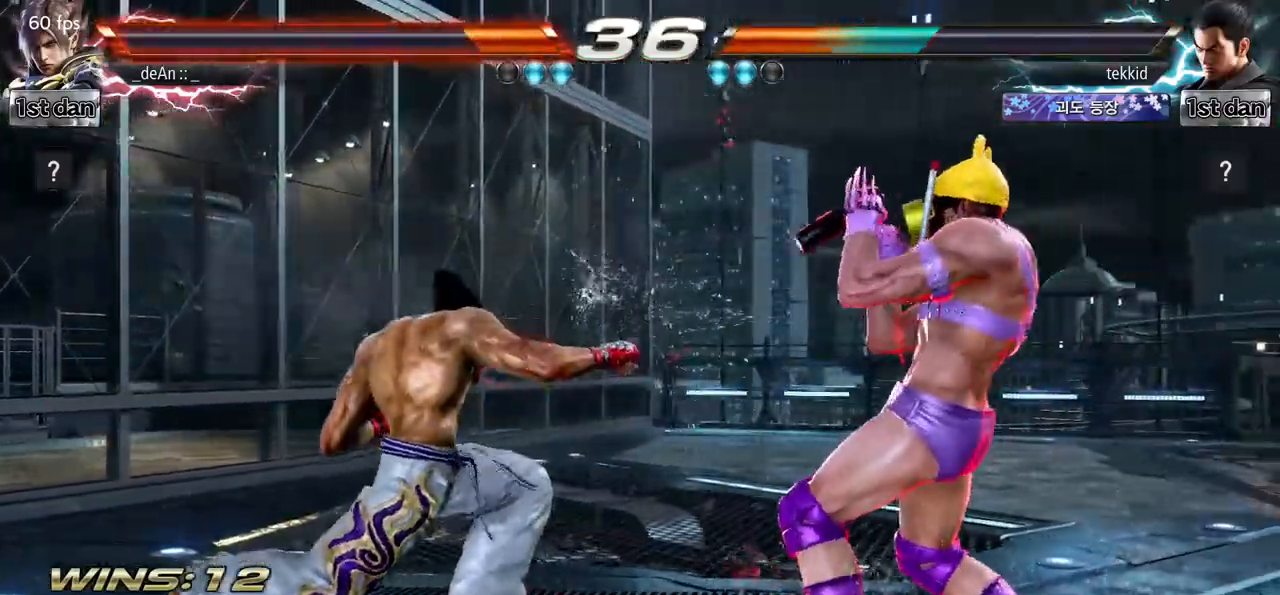
{"dt_ms": 500, "buttons": [], "left_stick": "left", "events": [[200, "SQUARE", "up"], [367, "left_stick", "left"], [417, "CIRCLE", "down"], [433, "TRIANGLE", "down"], [500, "CIRCLE", "up"], [500, "TRIANGLE", "up"]]}
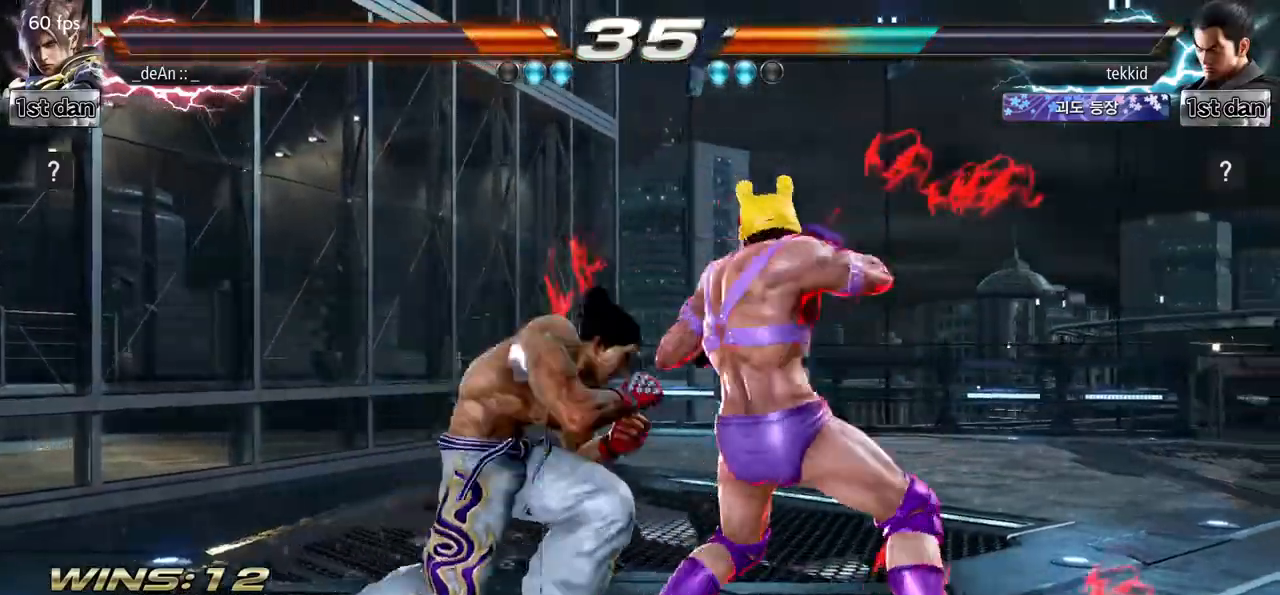
{"dt_ms": 500, "buttons": [], "left_stick": "center", "events": [[133, "left_stick", "center"]]}
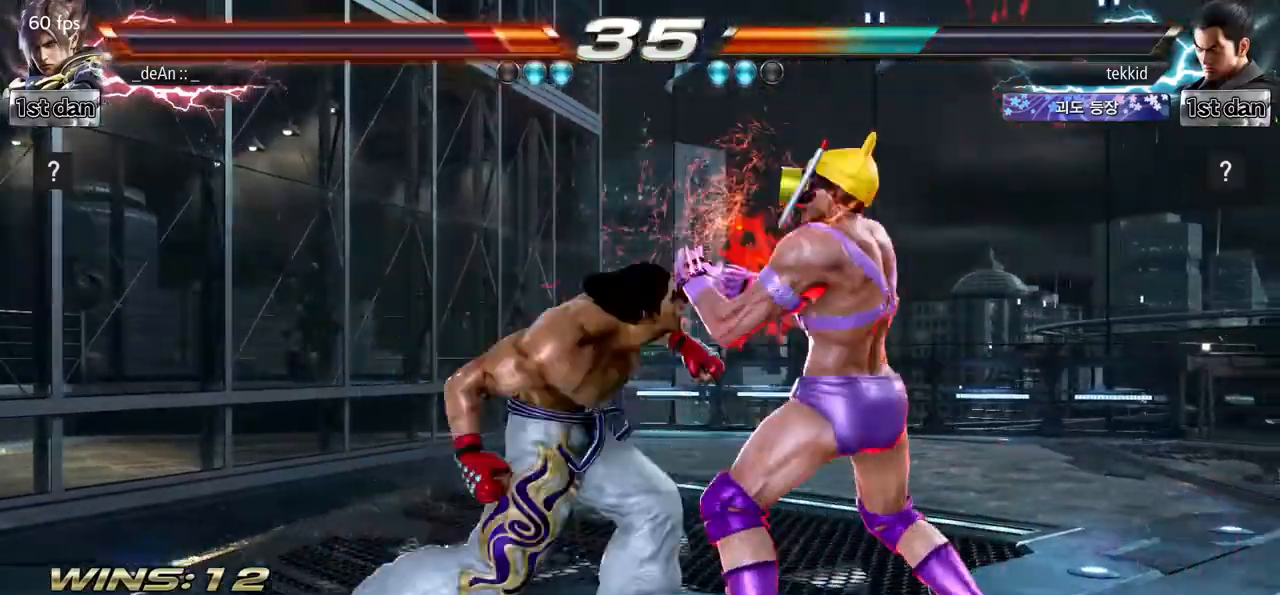
{"dt_ms": 500, "buttons": [], "left_stick": "right", "events": [[217, "left_stick", "right"]]}
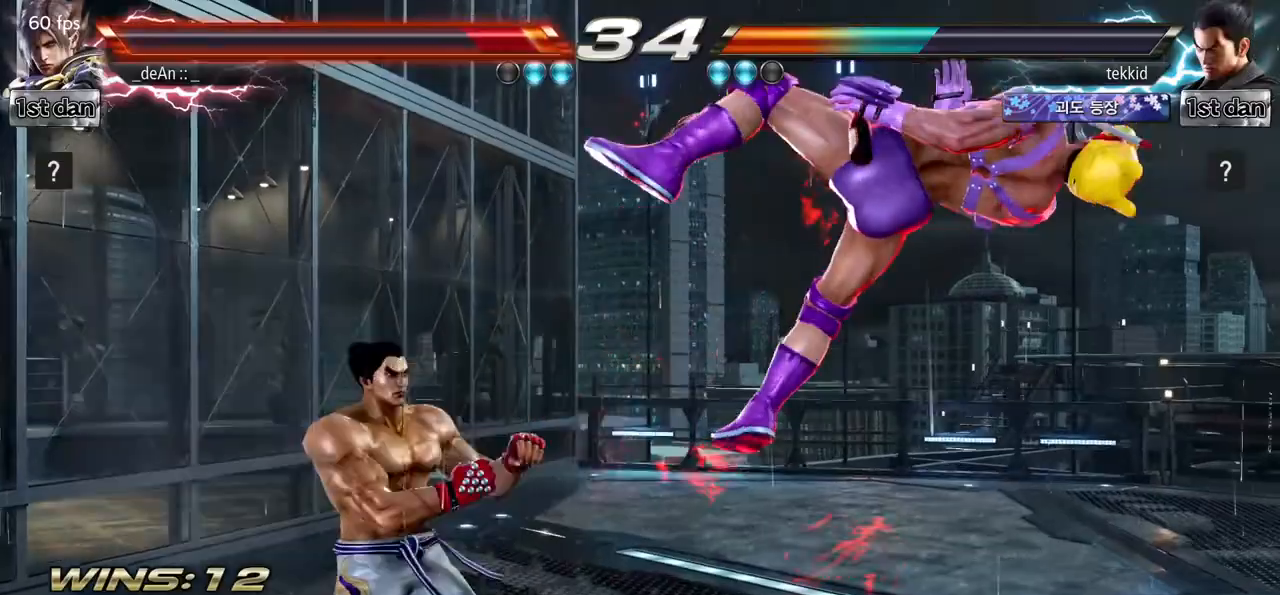
{"dt_ms": 500, "buttons": ["SQUARE"], "left_stick": "right", "events": [[400, "SQUARE", "down"]]}
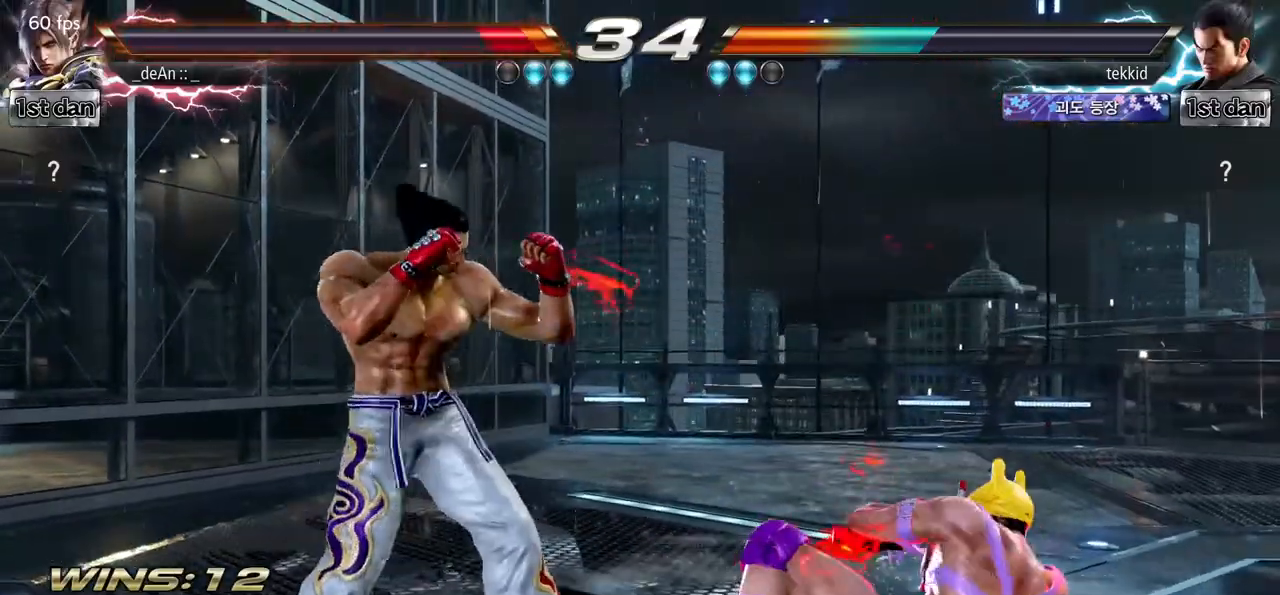
{"dt_ms": 500, "buttons": [], "left_stick": "down-right", "events": [[50, "SQUARE", "up"], [433, "left_stick", "down-right"]]}
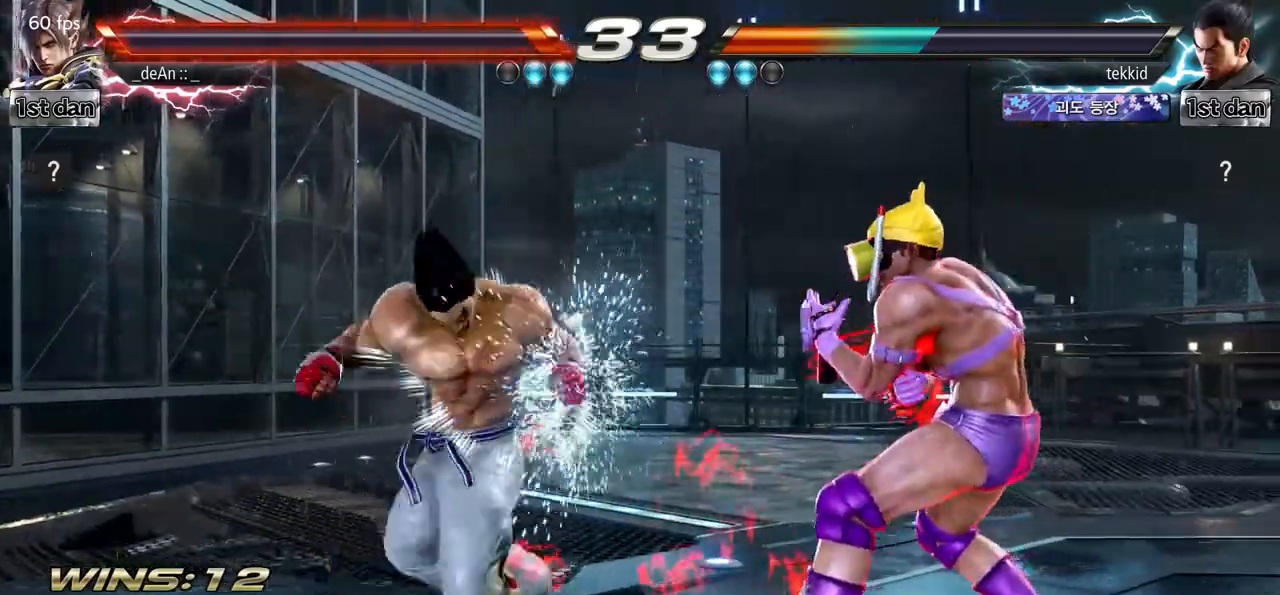
{"dt_ms": 500, "buttons": [], "left_stick": "center", "events": [[133, "left_stick", "center"]]}
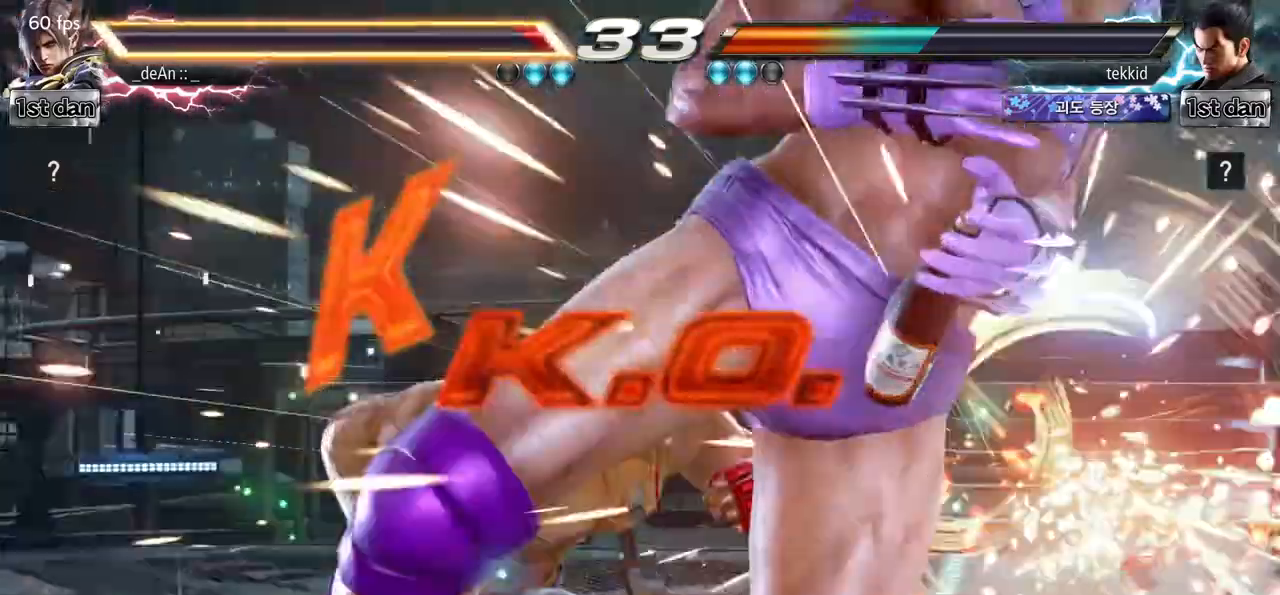
{"dt_ms": 500, "buttons": [], "left_stick": "center", "events": [[67, "SQUARE", "down"], [250, "SQUARE", "up"], [367, "SQUARE", "down"], [417, "SQUARE", "up"]]}